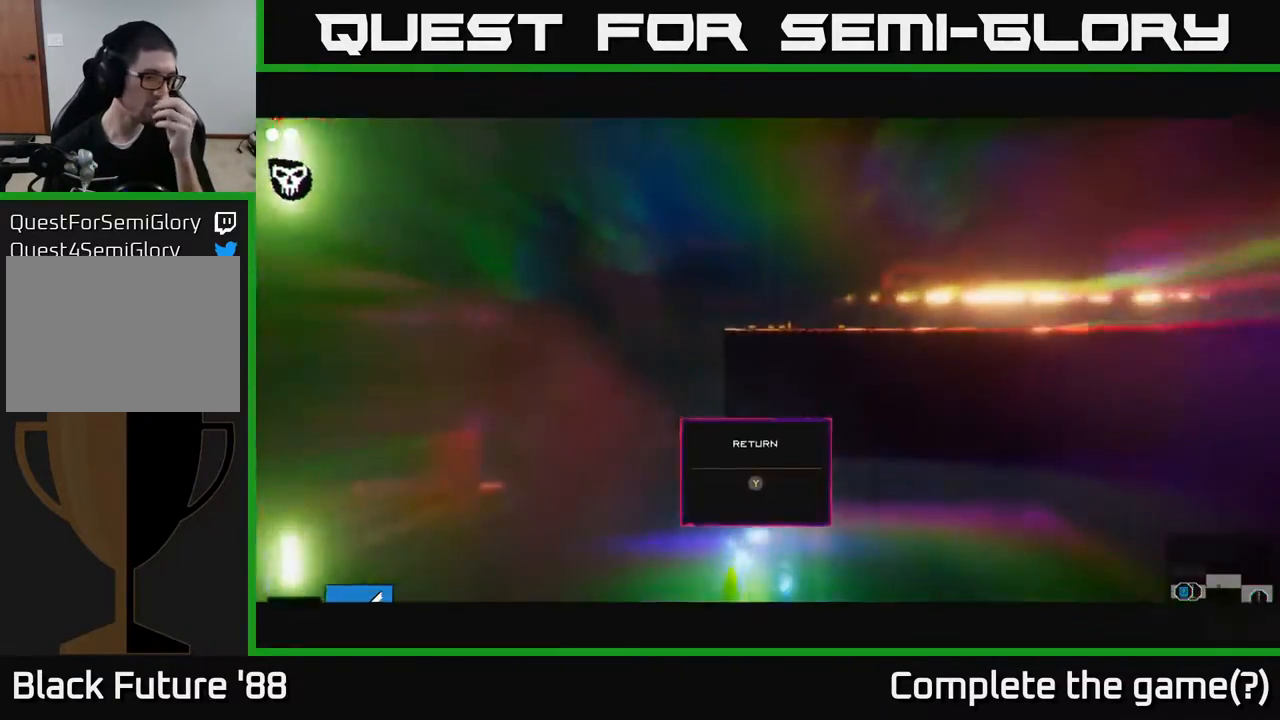
Gameplay with a controller (Xbox layout); each line is a JSON object with the inputs held at the frame after it. "events" lists button and stick changes between this image and that frame as [ms after this image, input, new state], when the widget could be followed in between.
{"buttons": [], "left_stick": "center", "right_stick": "center", "events": []}
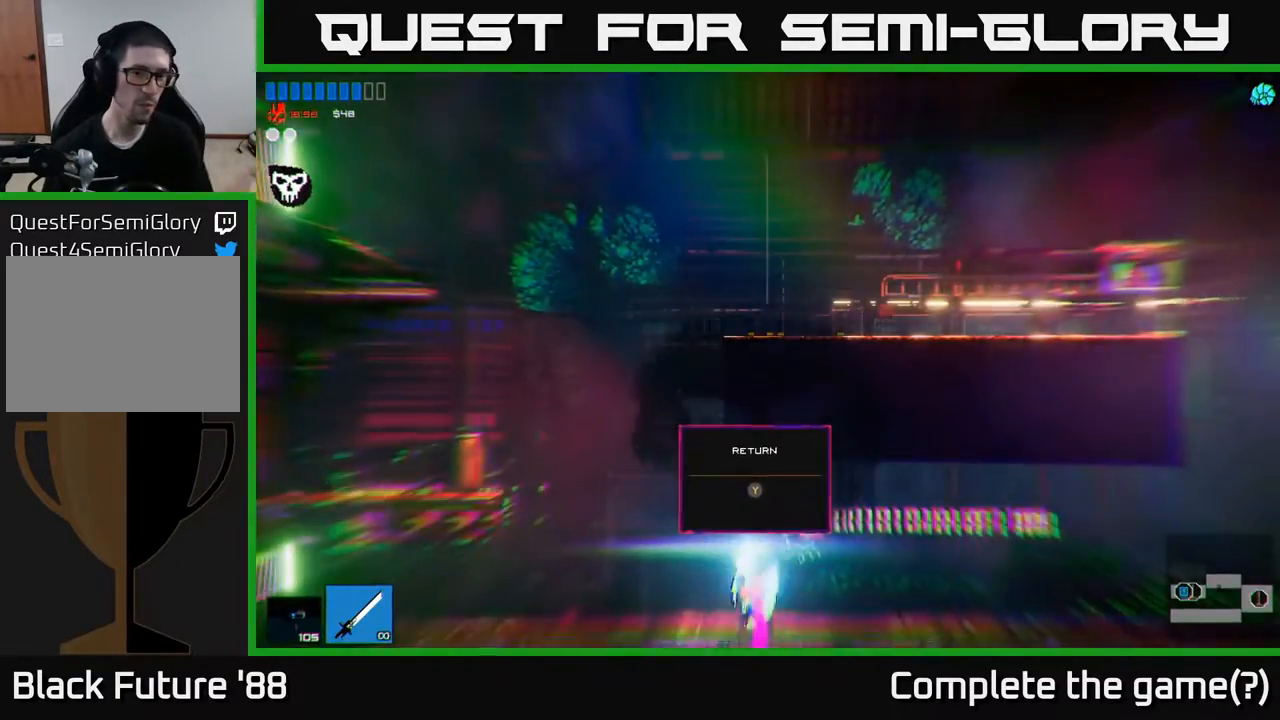
{"buttons": [], "left_stick": "center", "right_stick": "center", "events": []}
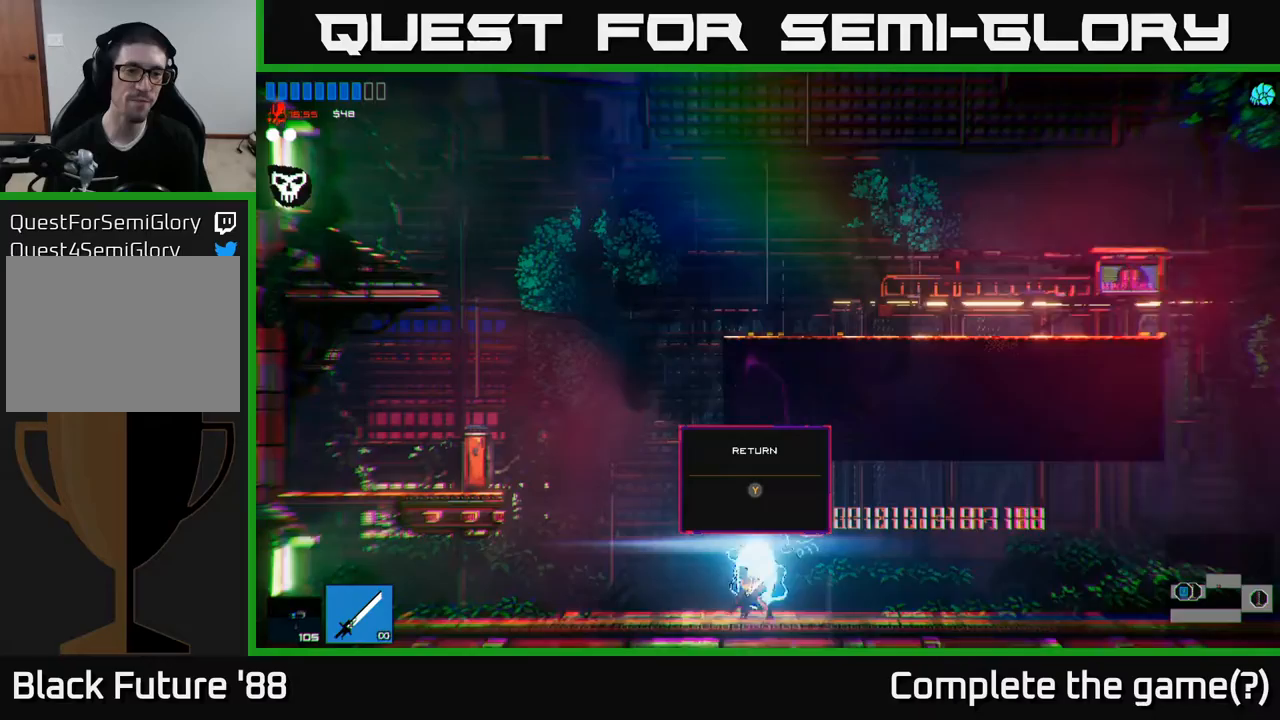
{"buttons": ["A"], "left_stick": "left", "right_stick": "center", "events": [[67, "left_stick", "left"], [350, "A", "down"]]}
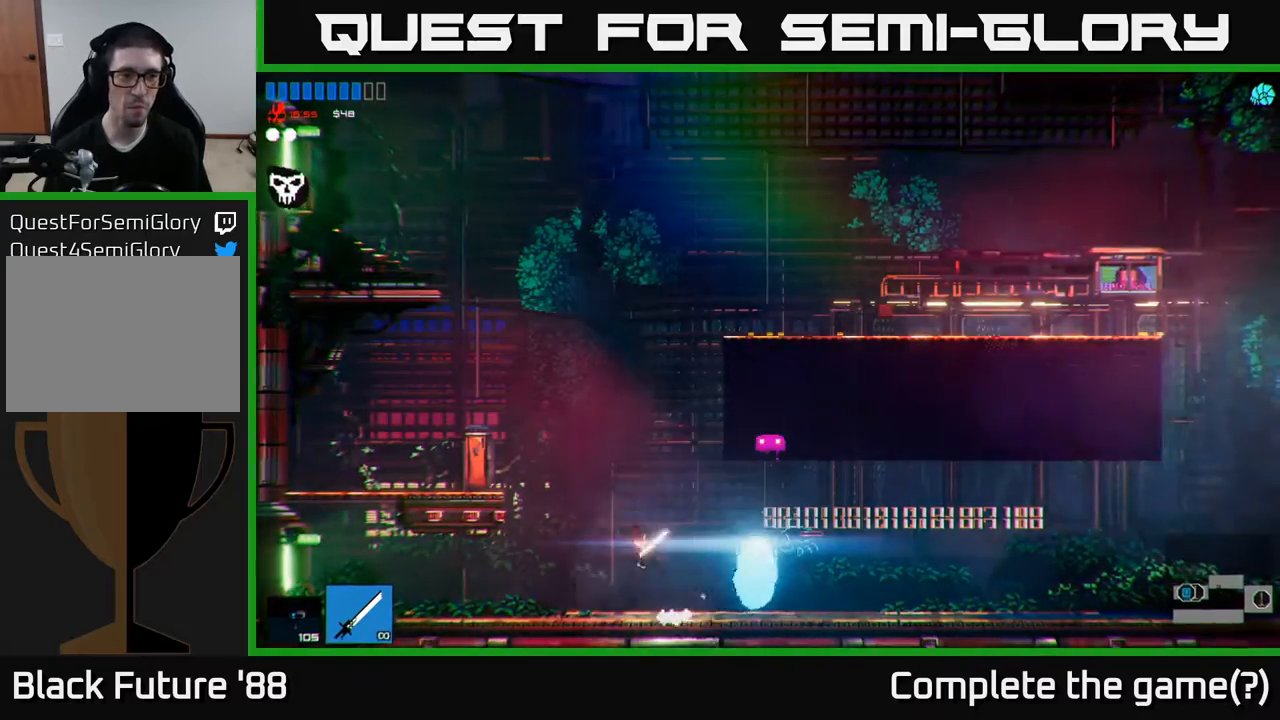
{"buttons": ["A"], "left_stick": "up", "right_stick": "center", "events": [[383, "A", "up"], [450, "A", "down"], [450, "left_stick", "up"]]}
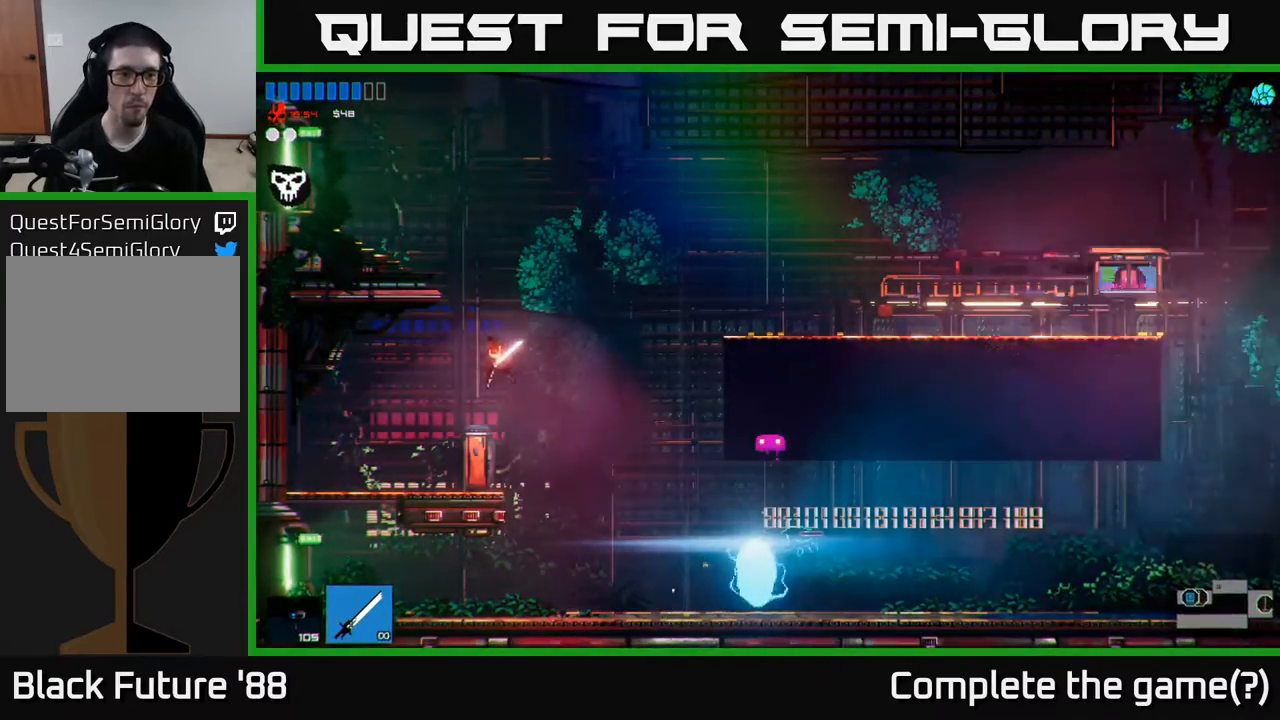
{"buttons": [], "left_stick": "left", "right_stick": "center", "events": [[50, "A", "up"], [133, "R1", "down"], [200, "left_stick", "left"], [217, "R1", "up"], [300, "R1", "down"], [383, "R1", "up"]]}
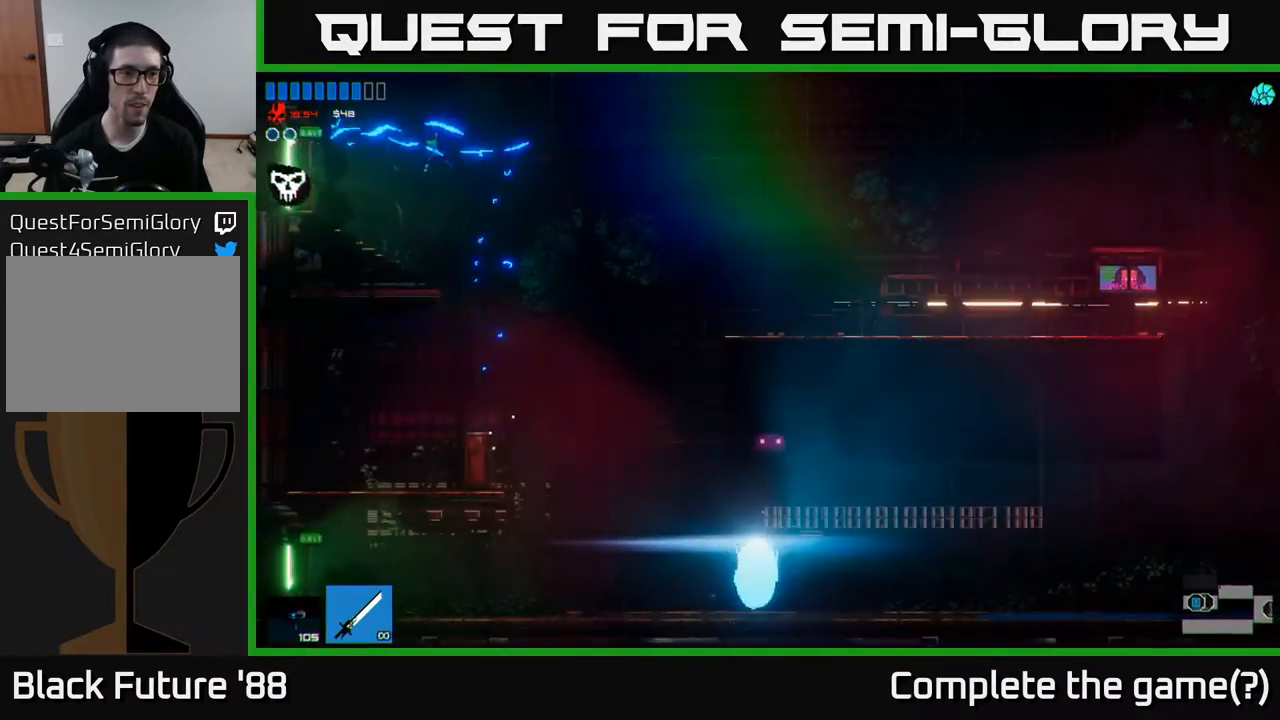
{"buttons": [], "left_stick": "left", "right_stick": "center", "events": []}
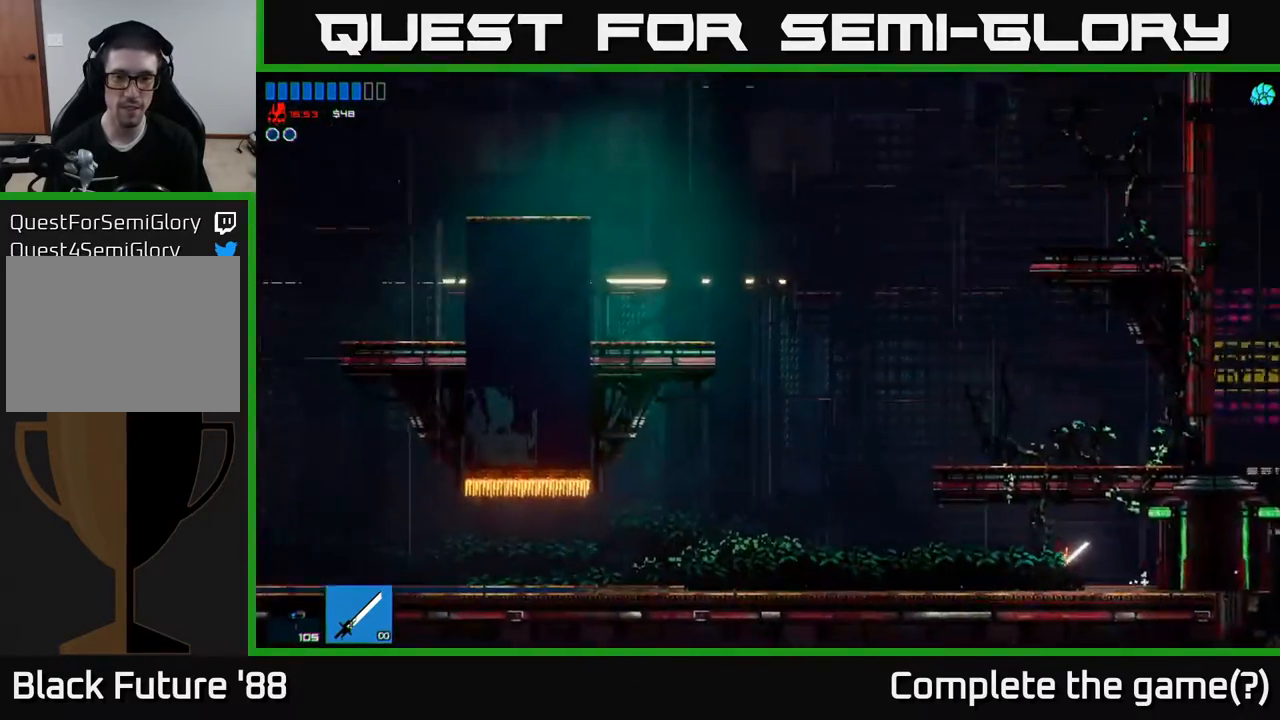
{"buttons": [], "left_stick": "left", "right_stick": "center", "events": []}
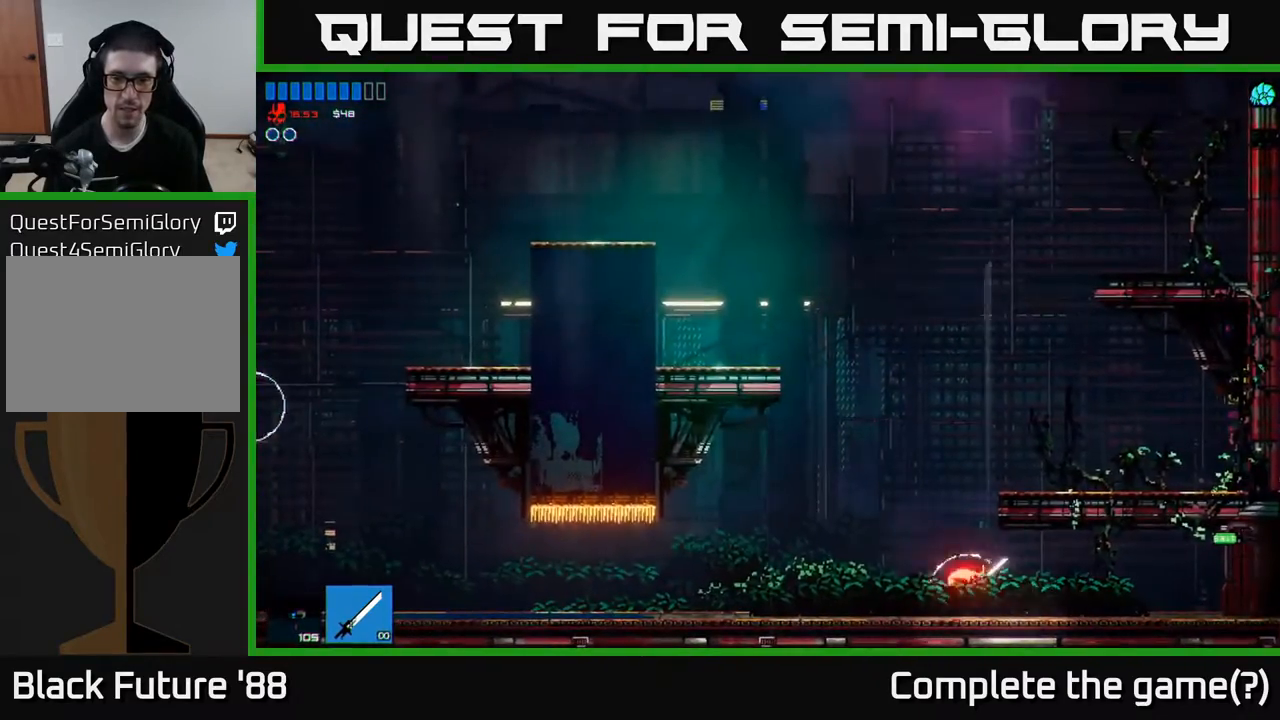
{"buttons": [], "left_stick": "right", "right_stick": "center", "events": [[133, "R2", "down"], [217, "R2", "up"], [383, "left_stick", "right"]]}
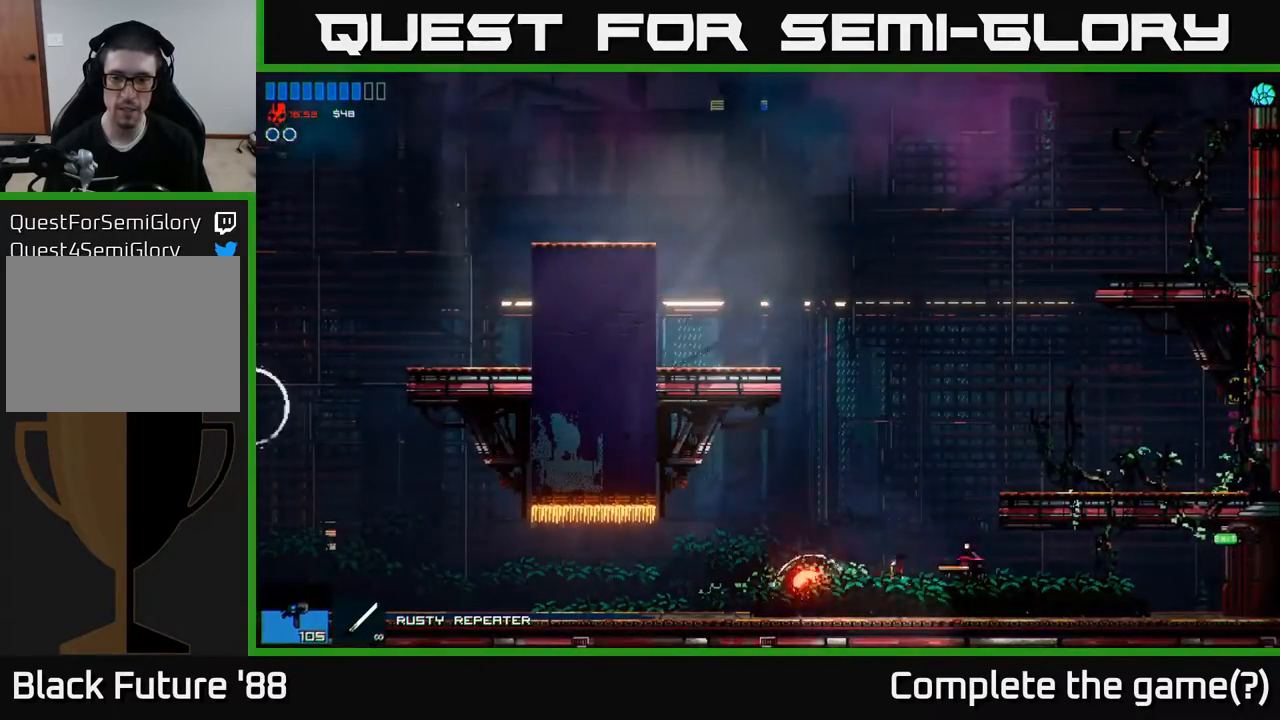
{"buttons": [], "left_stick": "center", "right_stick": "right", "events": [[17, "right_stick", "right"], [83, "left_stick", "center"]]}
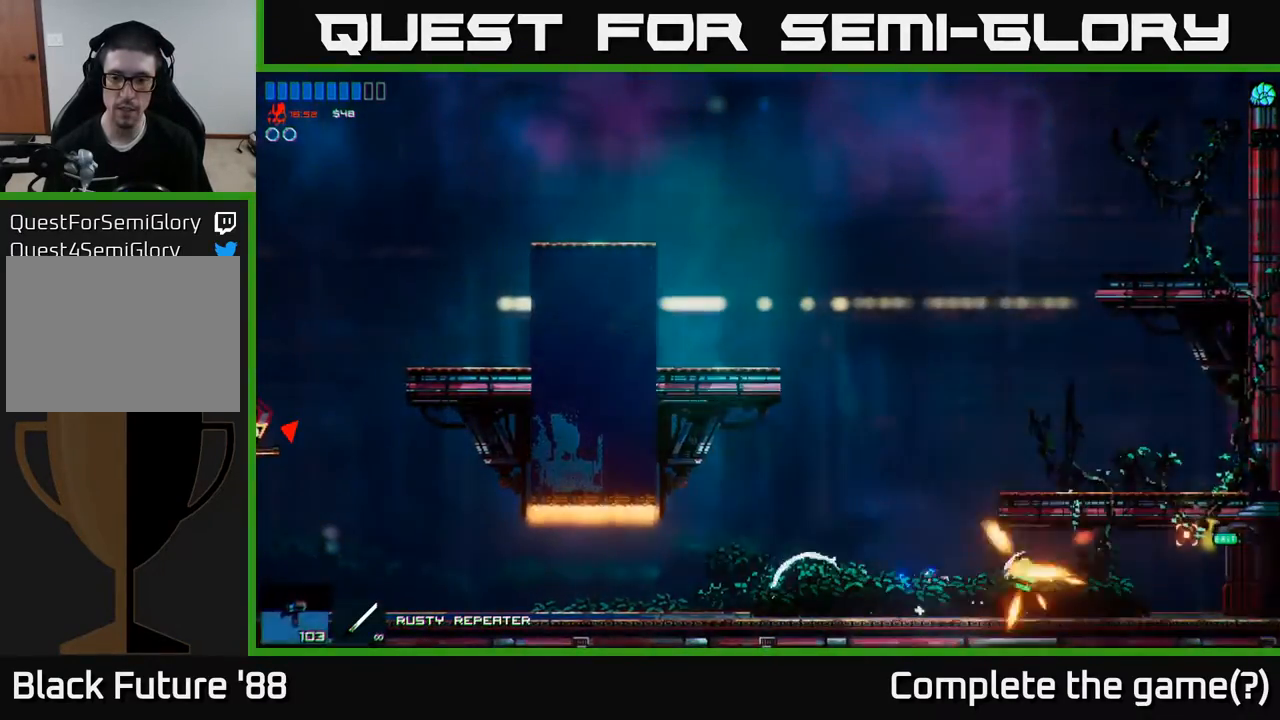
{"buttons": [], "left_stick": "center", "right_stick": "left", "events": [[117, "left_stick", "left"], [133, "right_stick", "left"], [217, "left_stick", "down-right"], [267, "left_stick", "right"], [400, "left_stick", "center"]]}
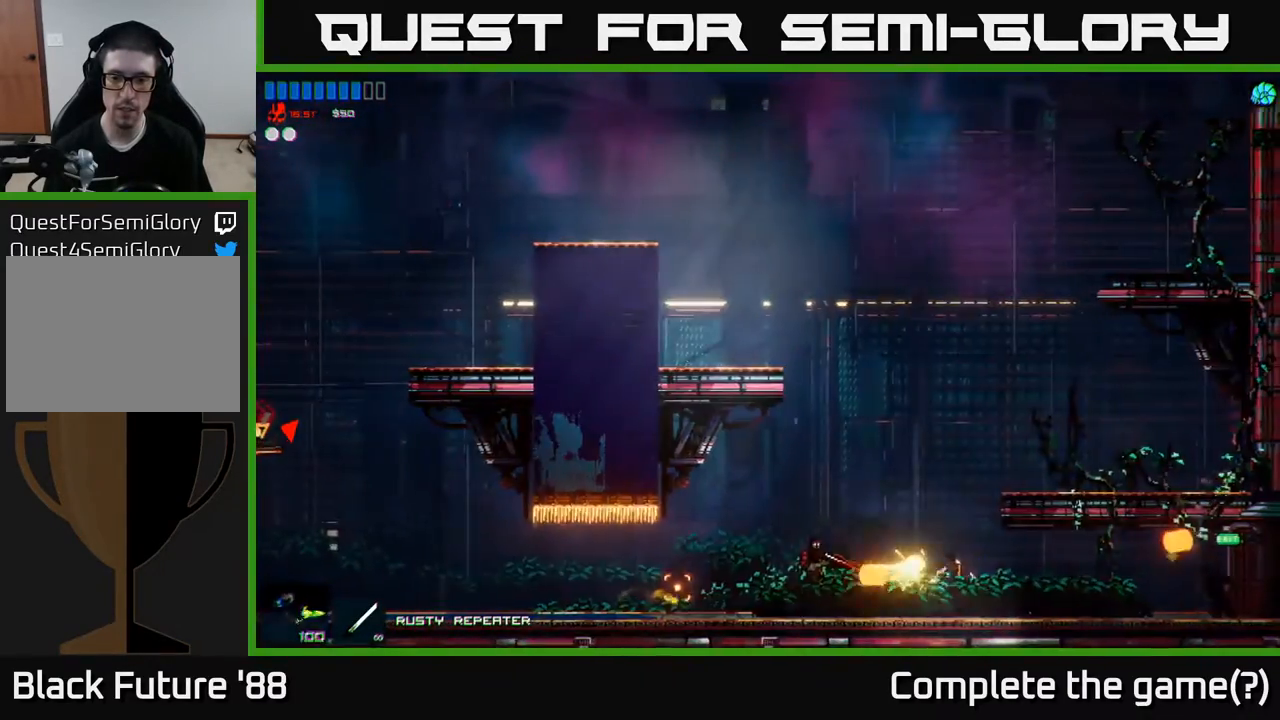
{"buttons": [], "left_stick": "left", "right_stick": "left", "events": [[450, "left_stick", "left"]]}
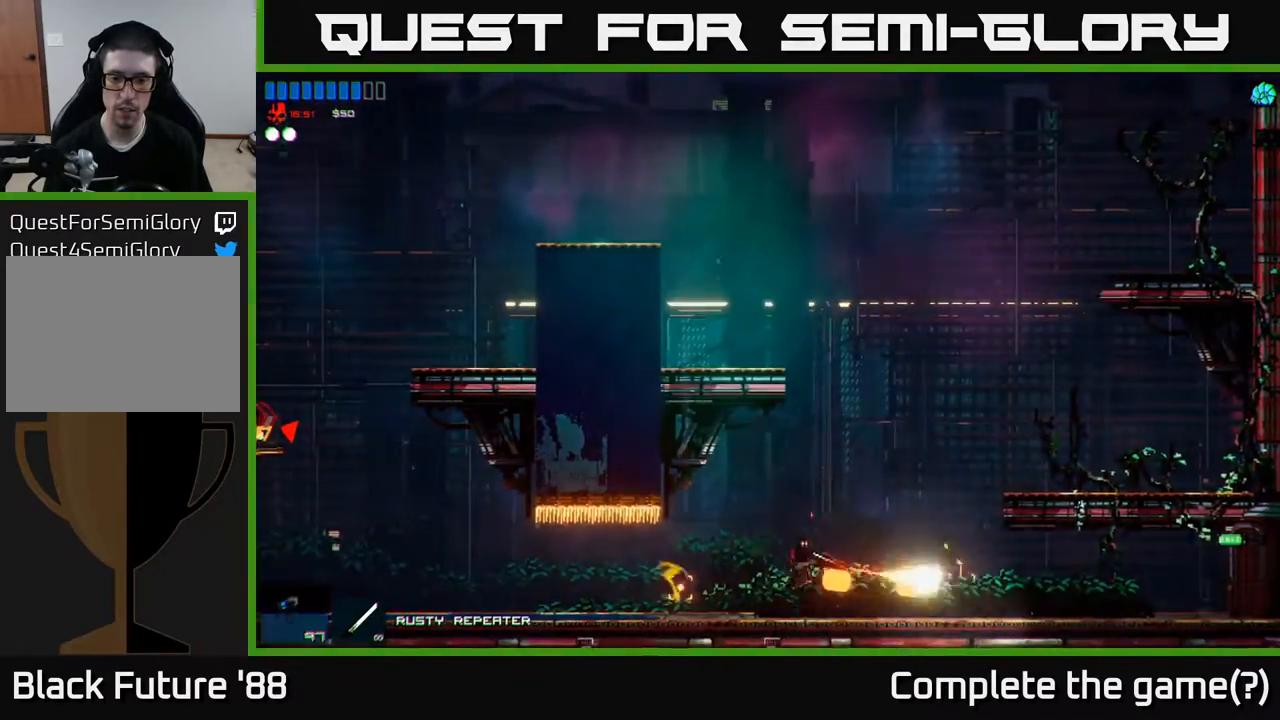
{"buttons": [], "left_stick": "left", "right_stick": "center", "events": [[183, "left_stick", "right"], [217, "right_stick", "center"], [267, "A", "down"], [267, "left_stick", "up"], [350, "left_stick", "left"], [367, "A", "up"]]}
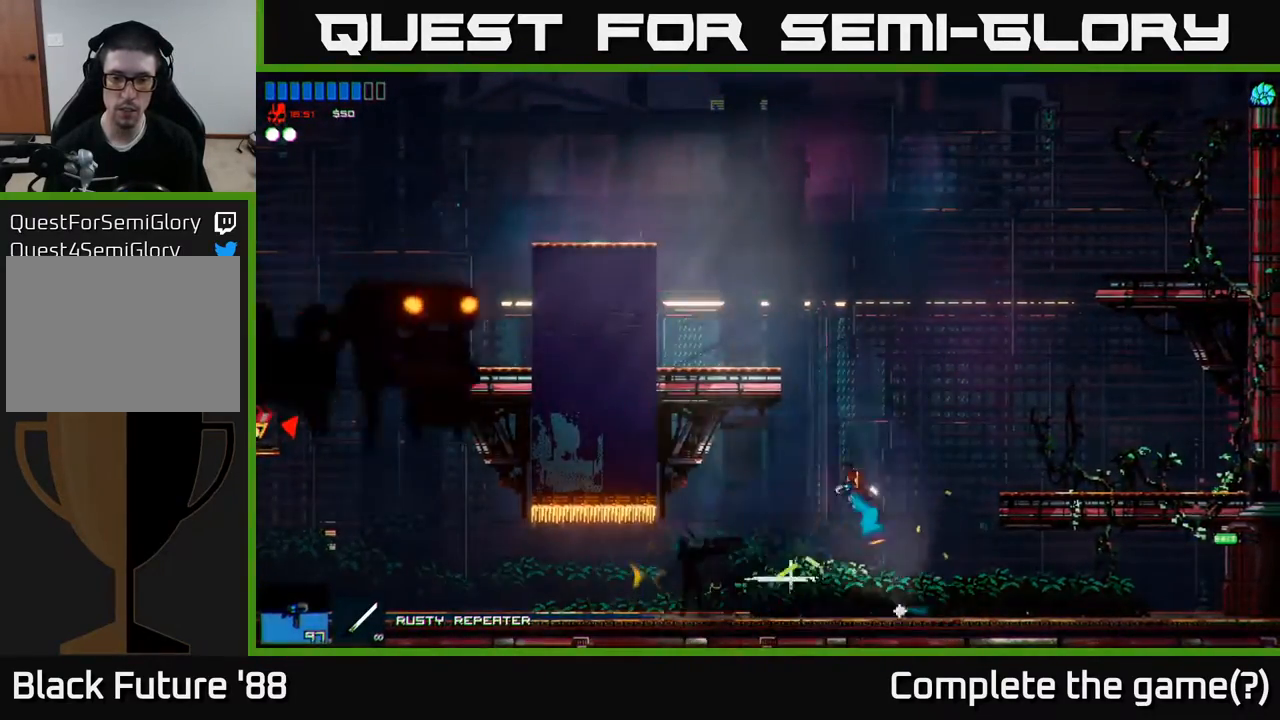
{"buttons": [], "left_stick": "left", "right_stick": "center", "events": [[33, "R2", "down"], [133, "R2", "up"], [200, "left_stick", "center"], [383, "left_stick", "left"]]}
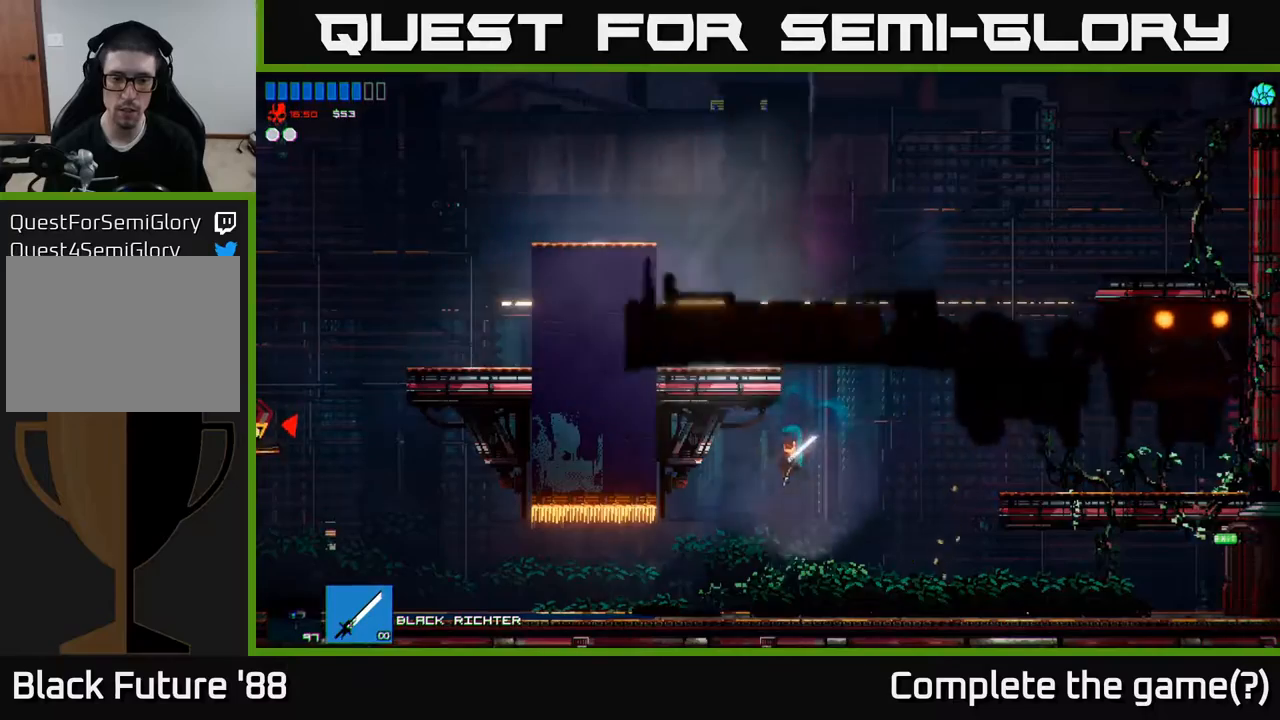
{"buttons": [], "left_stick": "left", "right_stick": "center", "events": []}
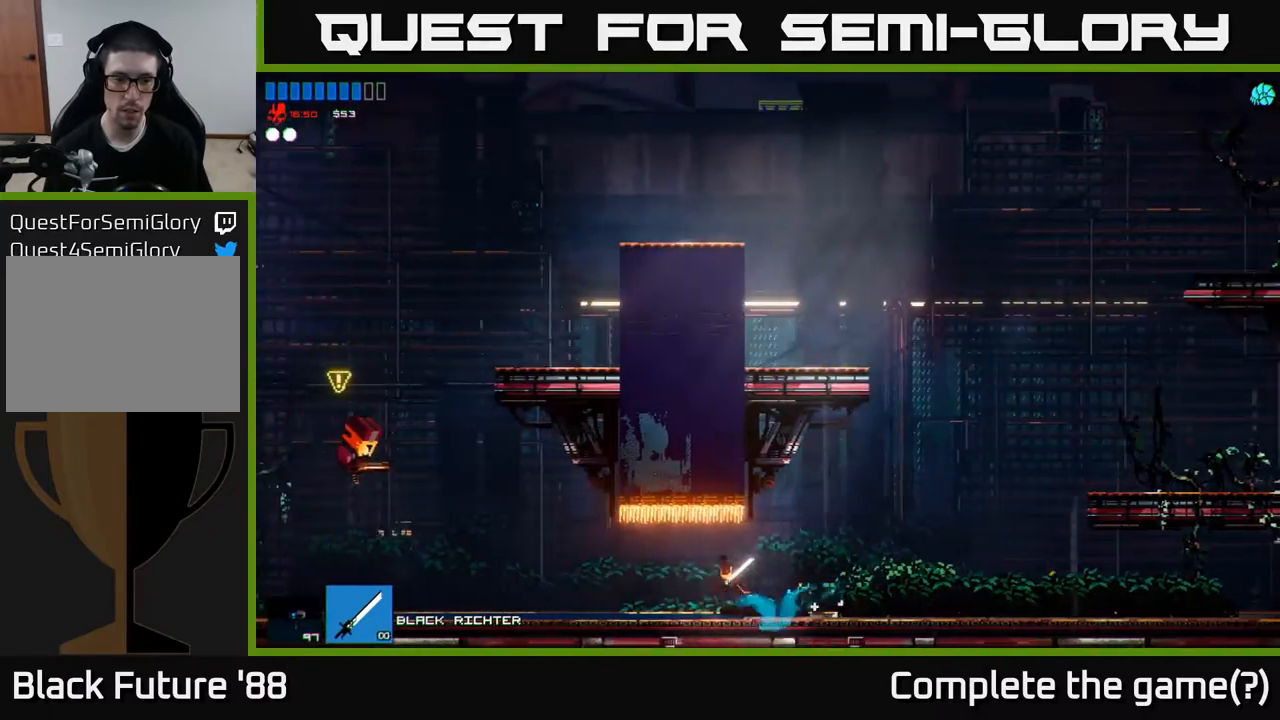
{"buttons": [], "left_stick": "up-left", "right_stick": "up-left", "events": [[17, "R1", "down"], [100, "R1", "up"], [233, "R1", "down"], [283, "R1", "up"], [350, "left_stick", "up-left"], [383, "right_stick", "up-left"]]}
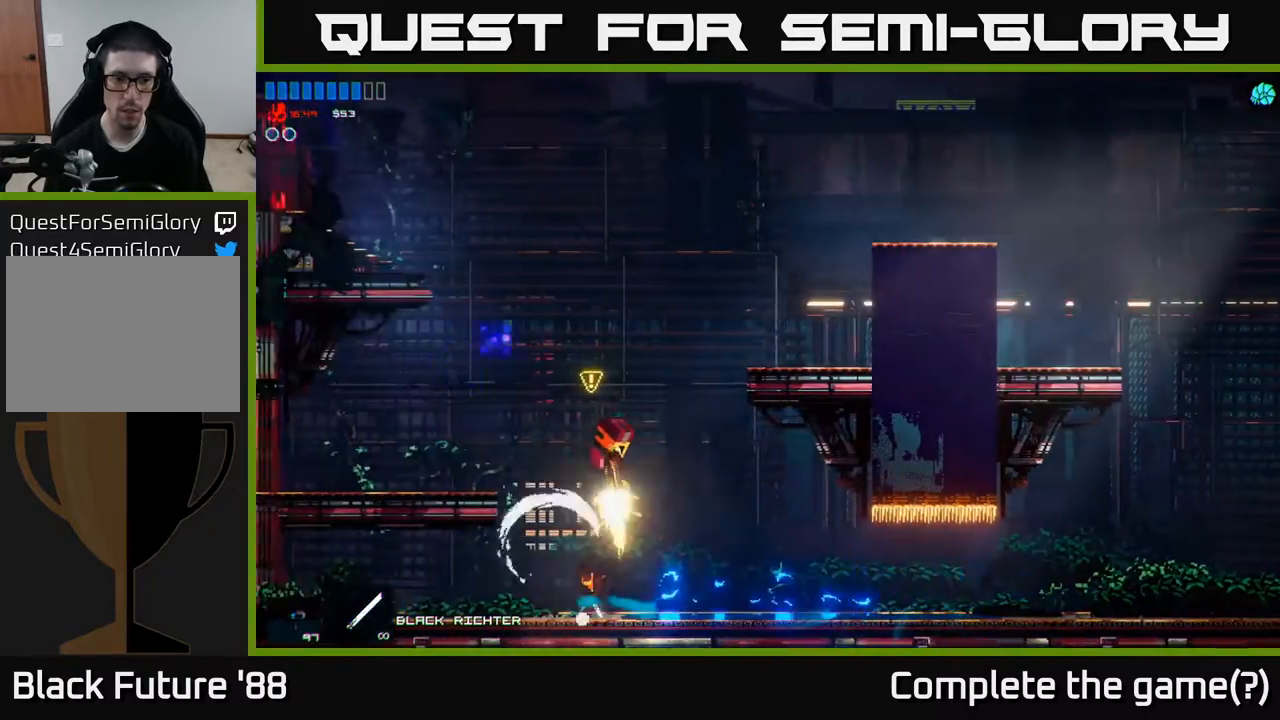
{"buttons": ["A"], "left_stick": "center", "right_stick": "center", "events": [[117, "right_stick", "center"], [233, "left_stick", "center"], [383, "A", "down"], [383, "left_stick", "up-left"], [433, "left_stick", "center"]]}
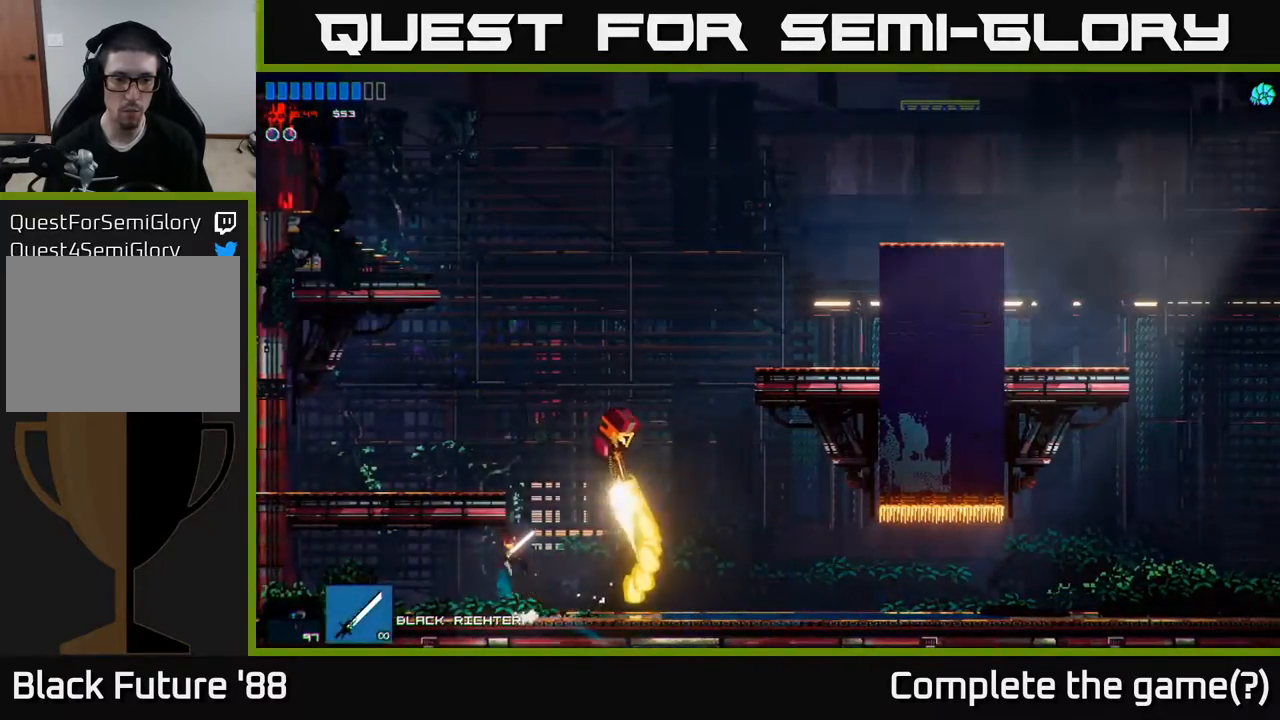
{"buttons": ["R2"], "left_stick": "center", "right_stick": "center", "events": [[67, "A", "up"], [183, "left_stick", "left"], [183, "right_stick", "right"], [333, "left_stick", "center"], [417, "right_stick", "center"], [450, "R2", "down"]]}
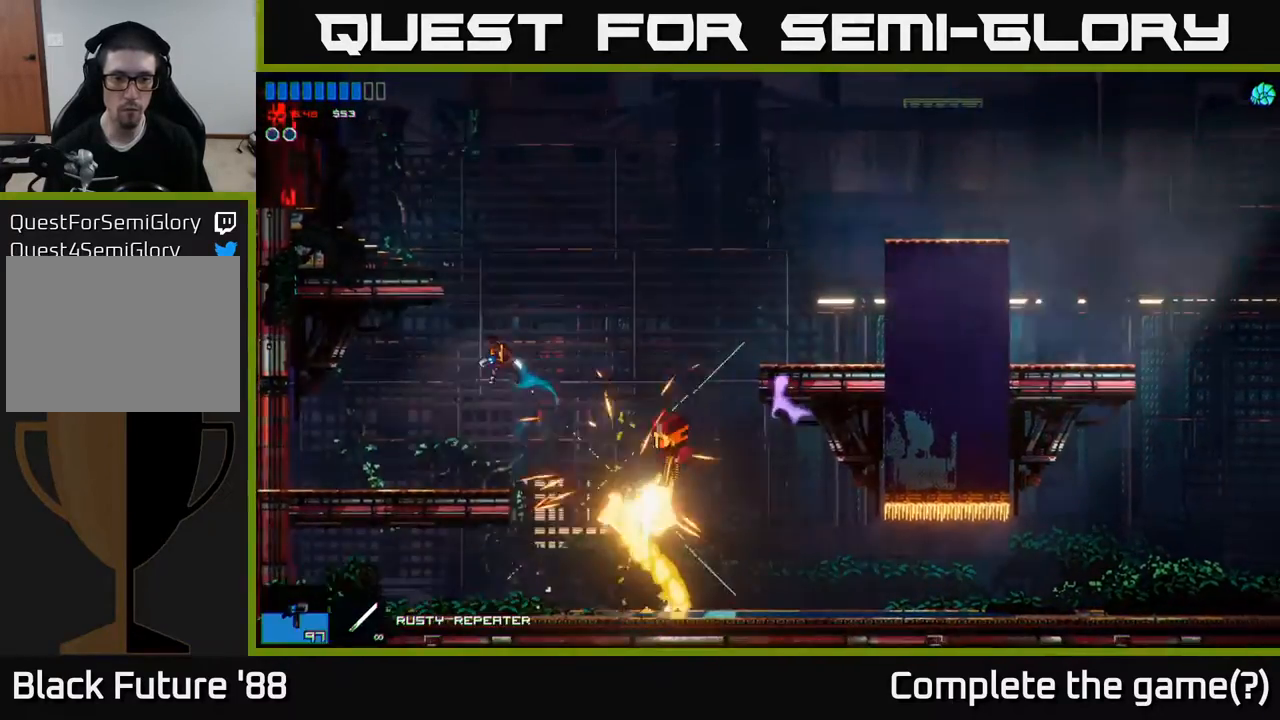
{"buttons": [], "left_stick": "center", "right_stick": "right", "events": [[33, "right_stick", "right"], [50, "R2", "up"], [167, "left_stick", "left"], [317, "left_stick", "center"]]}
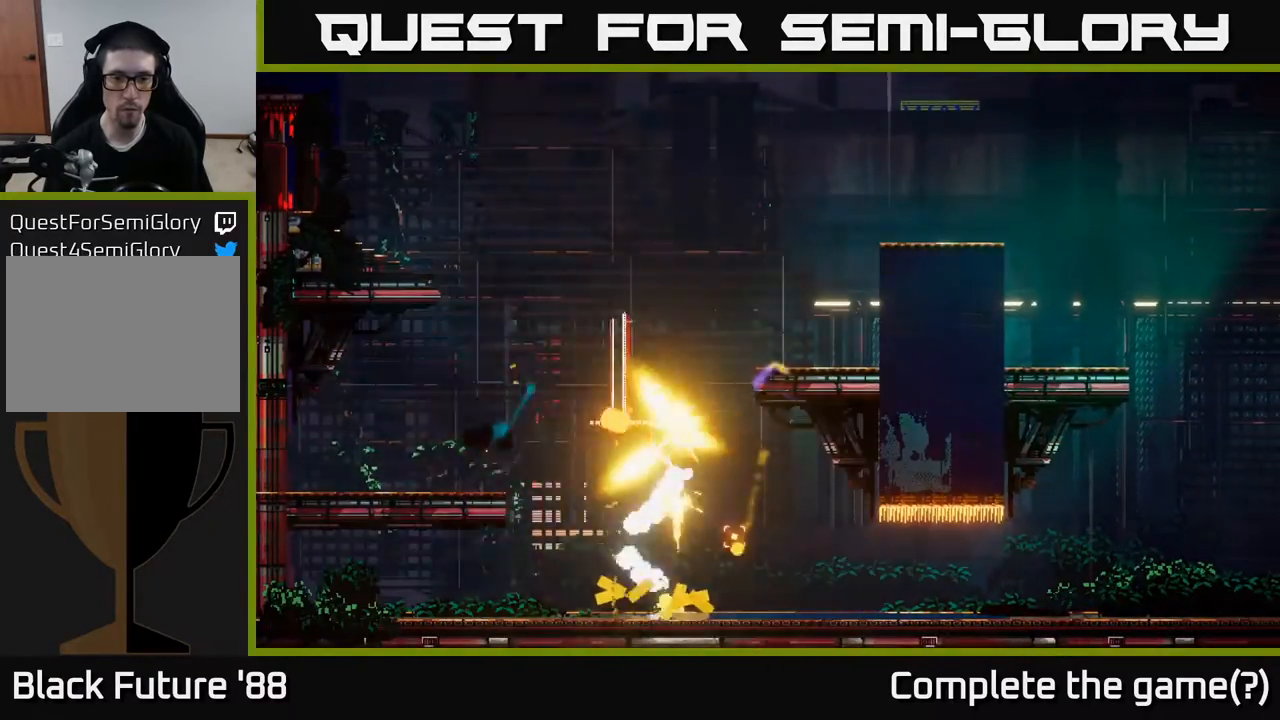
{"buttons": [], "left_stick": "right", "right_stick": "center", "events": [[200, "left_stick", "right"], [200, "right_stick", "center"], [267, "A", "down"], [383, "A", "up"]]}
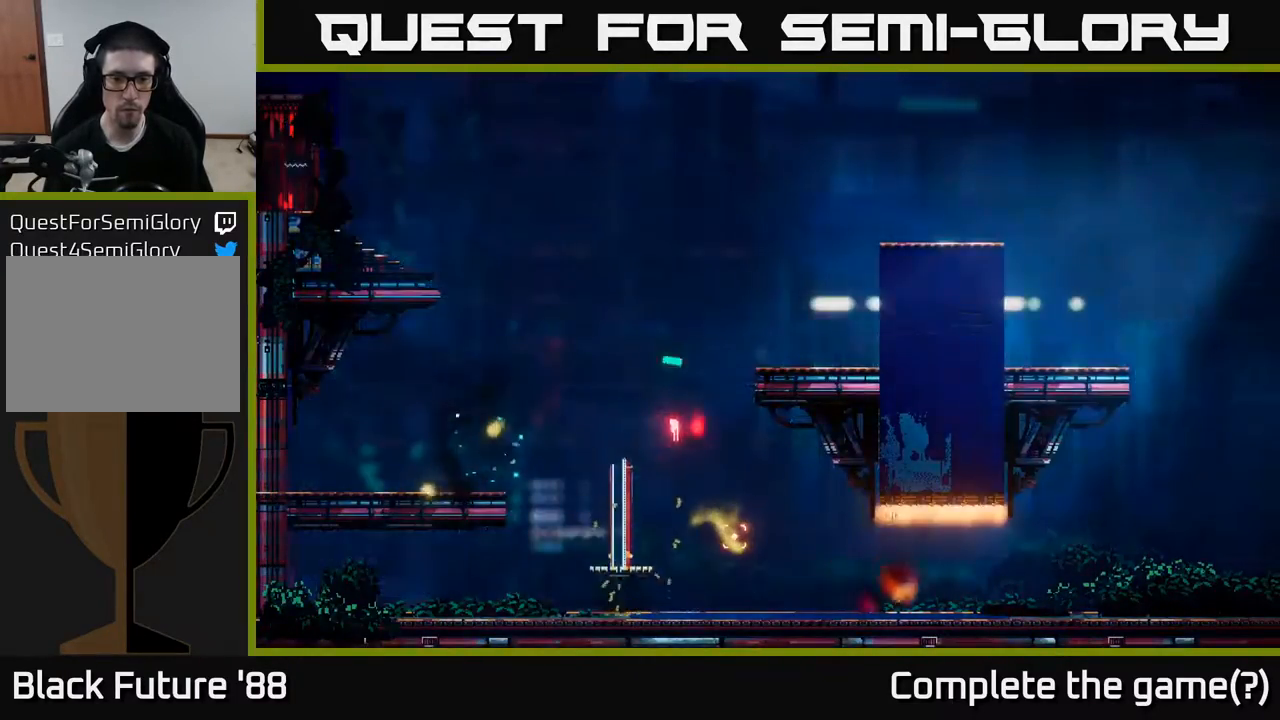
{"buttons": [], "left_stick": "right", "right_stick": "center", "events": []}
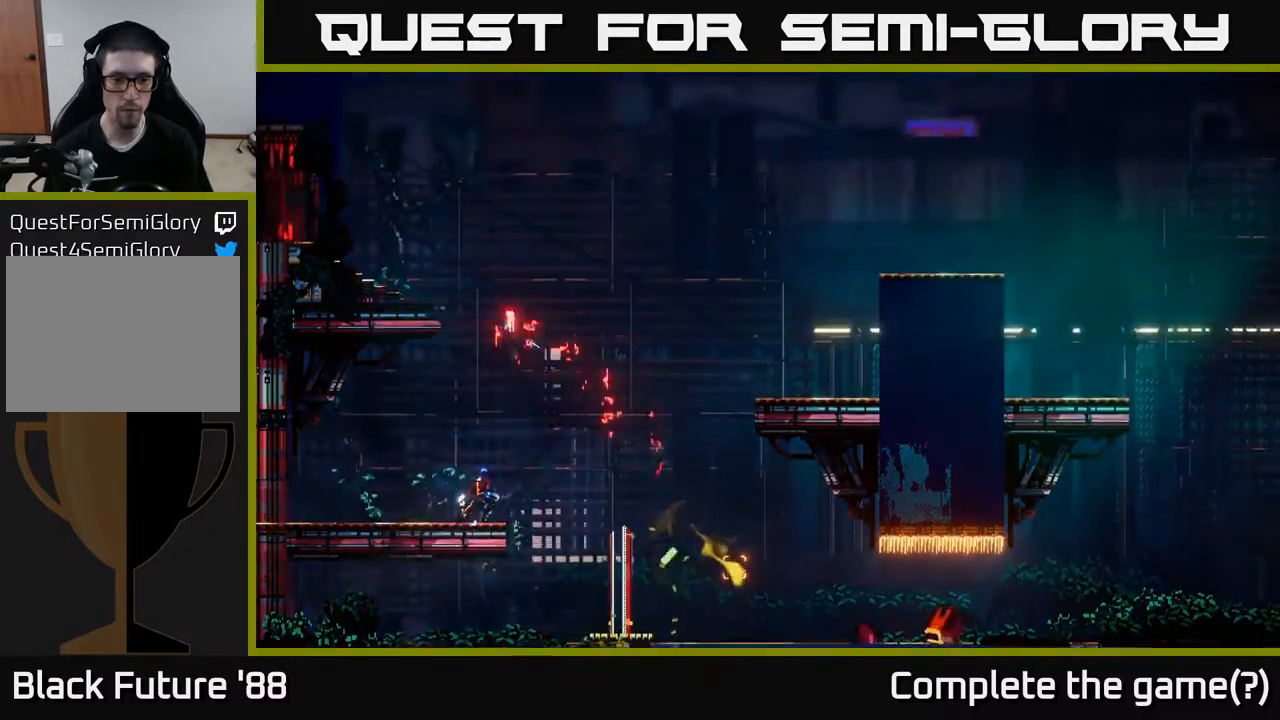
{"buttons": [], "left_stick": "center", "right_stick": "center", "events": [[383, "left_stick", "center"]]}
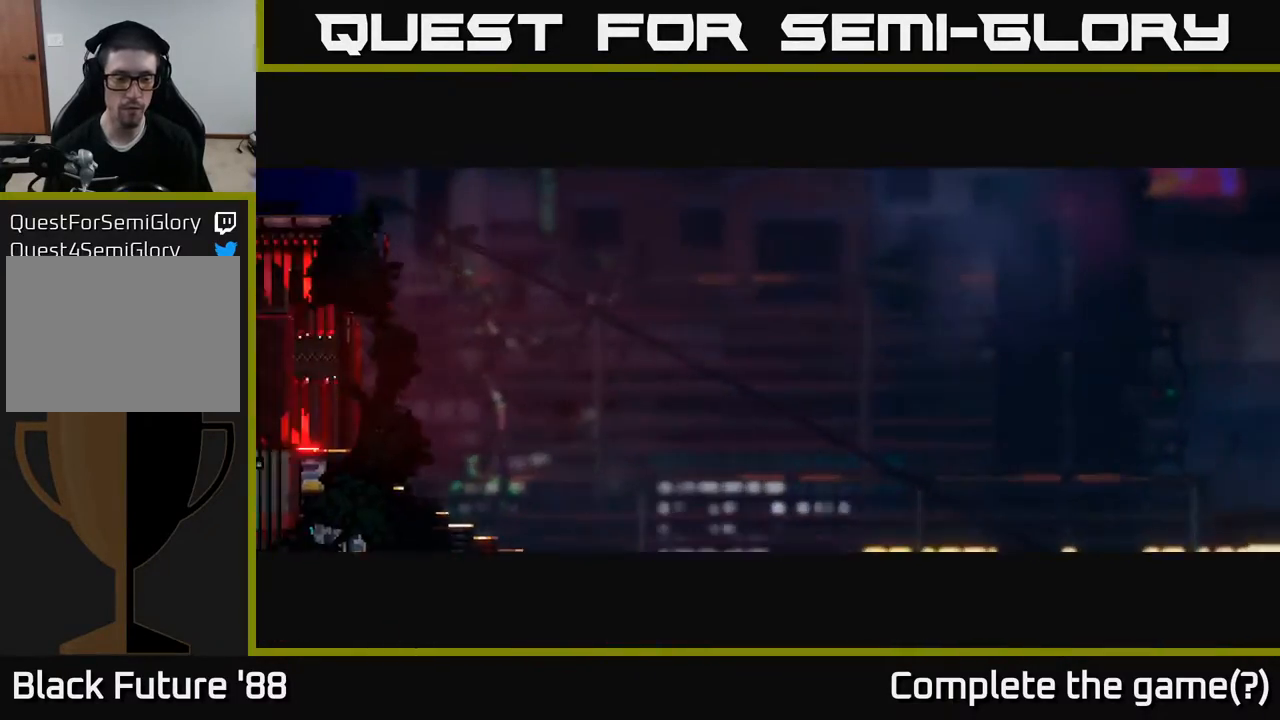
{"buttons": [], "left_stick": "right", "right_stick": "center", "events": [[283, "left_stick", "right"]]}
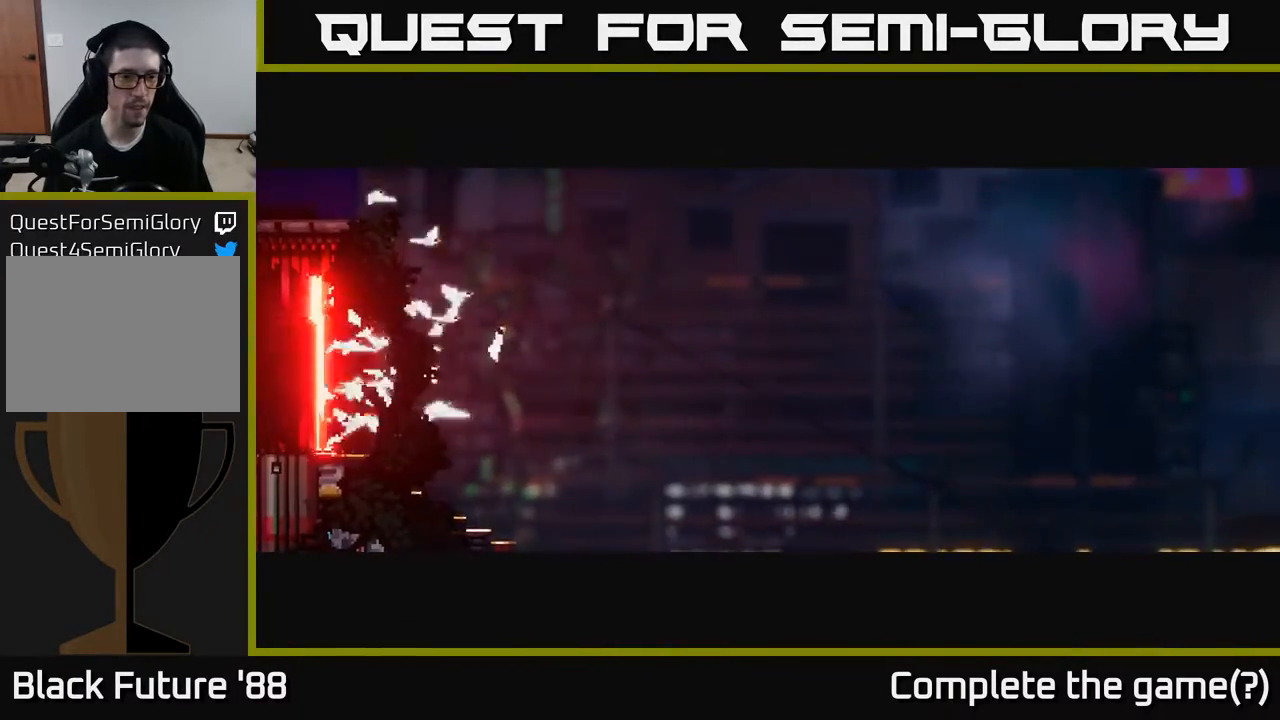
{"buttons": [], "left_stick": "right", "right_stick": "center", "events": []}
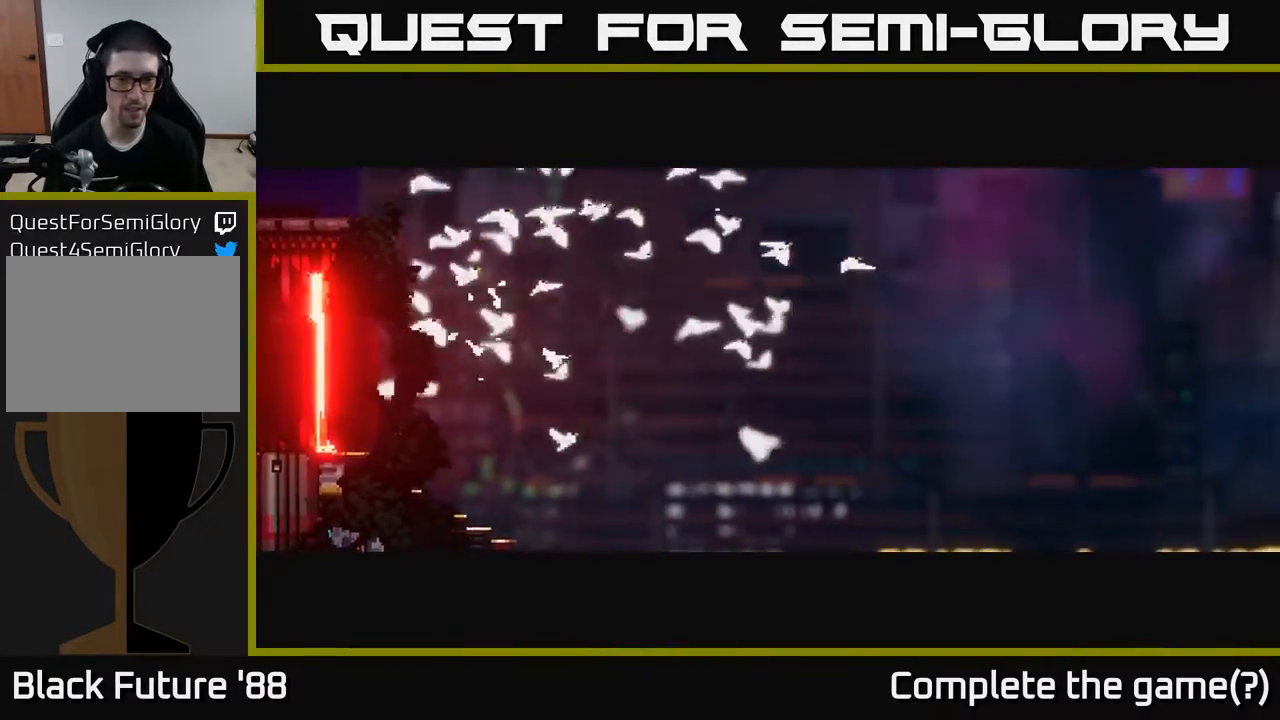
{"buttons": [], "left_stick": "right", "right_stick": "center", "events": []}
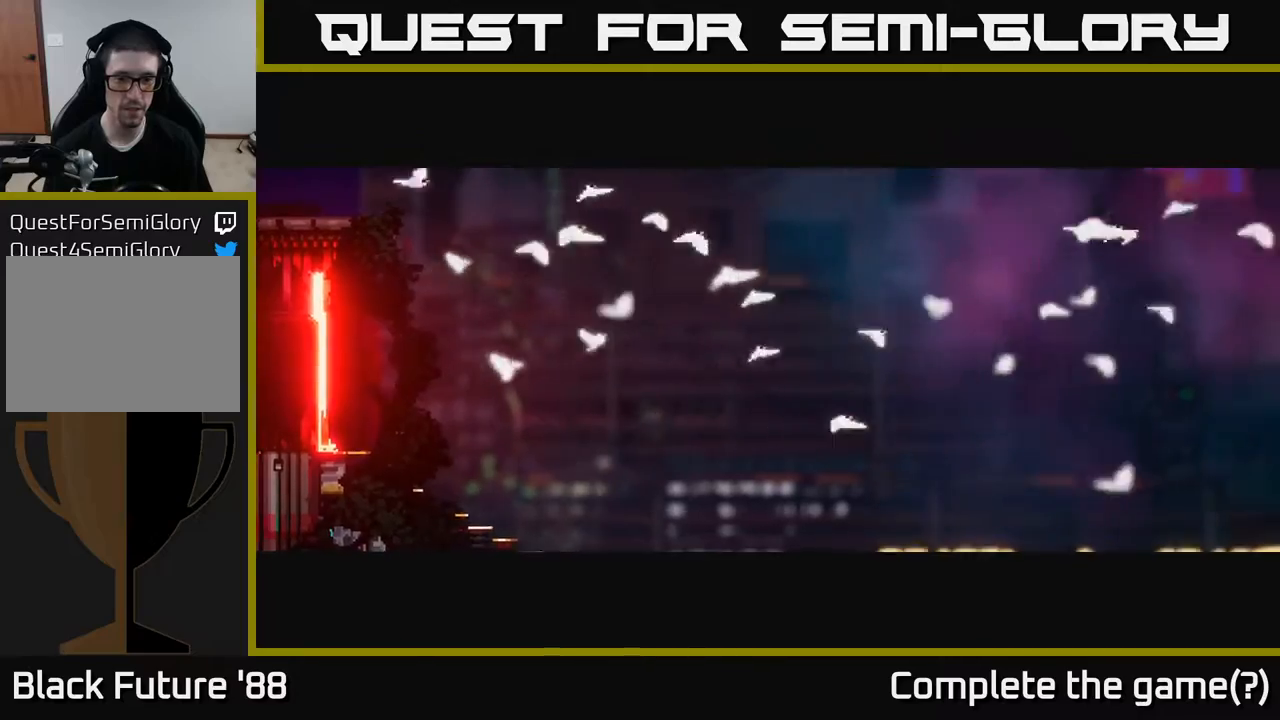
{"buttons": [], "left_stick": "right", "right_stick": "center", "events": []}
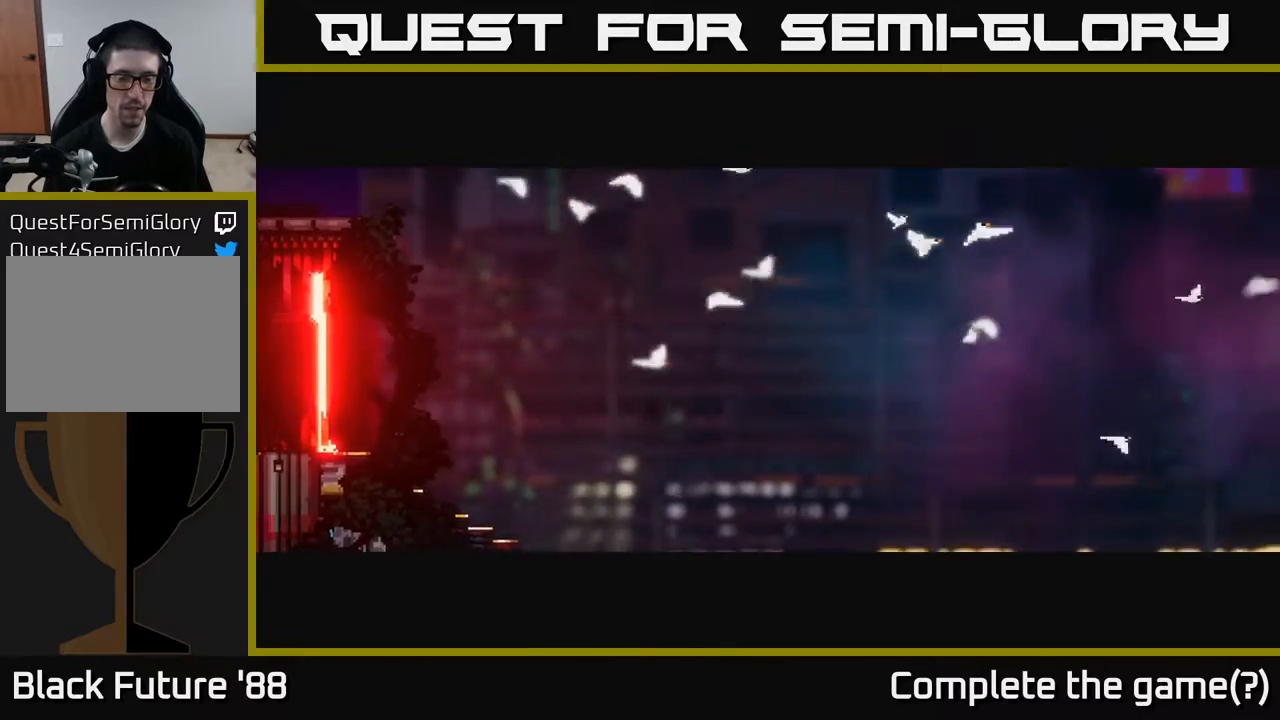
{"buttons": [], "left_stick": "right", "right_stick": "center", "events": []}
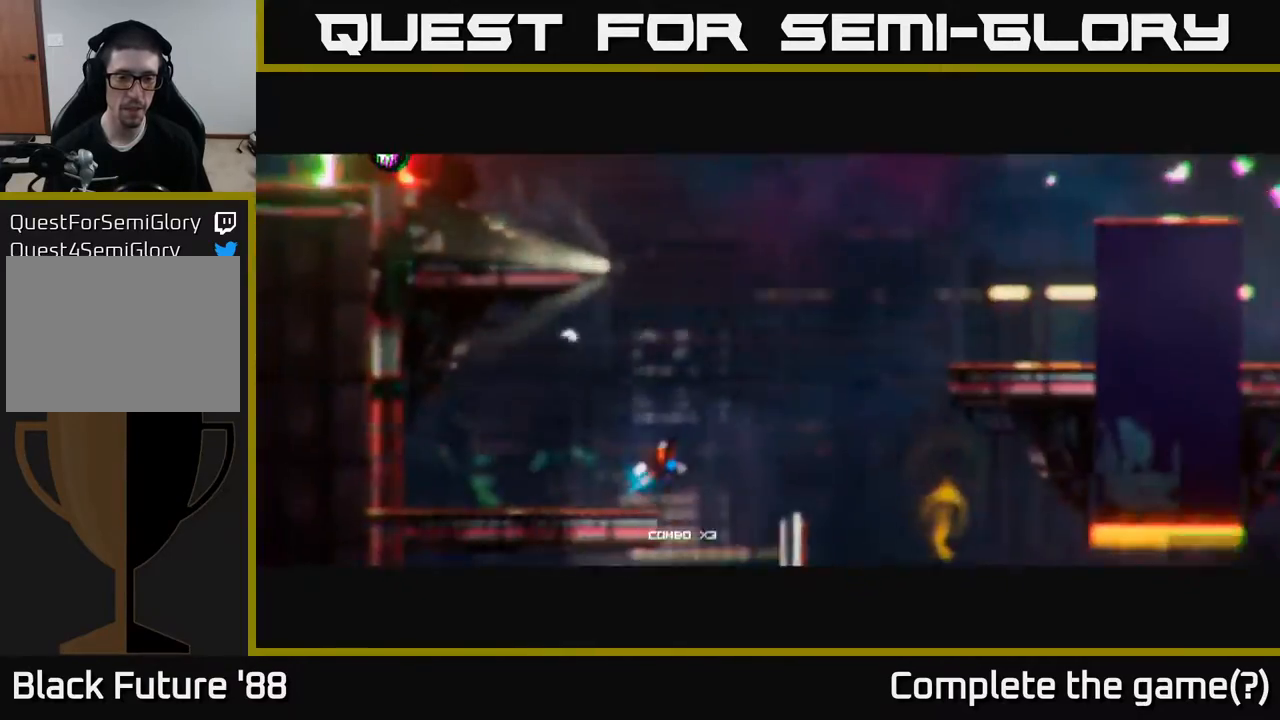
{"buttons": [], "left_stick": "up-right", "right_stick": "center", "events": [[400, "left_stick", "up-right"]]}
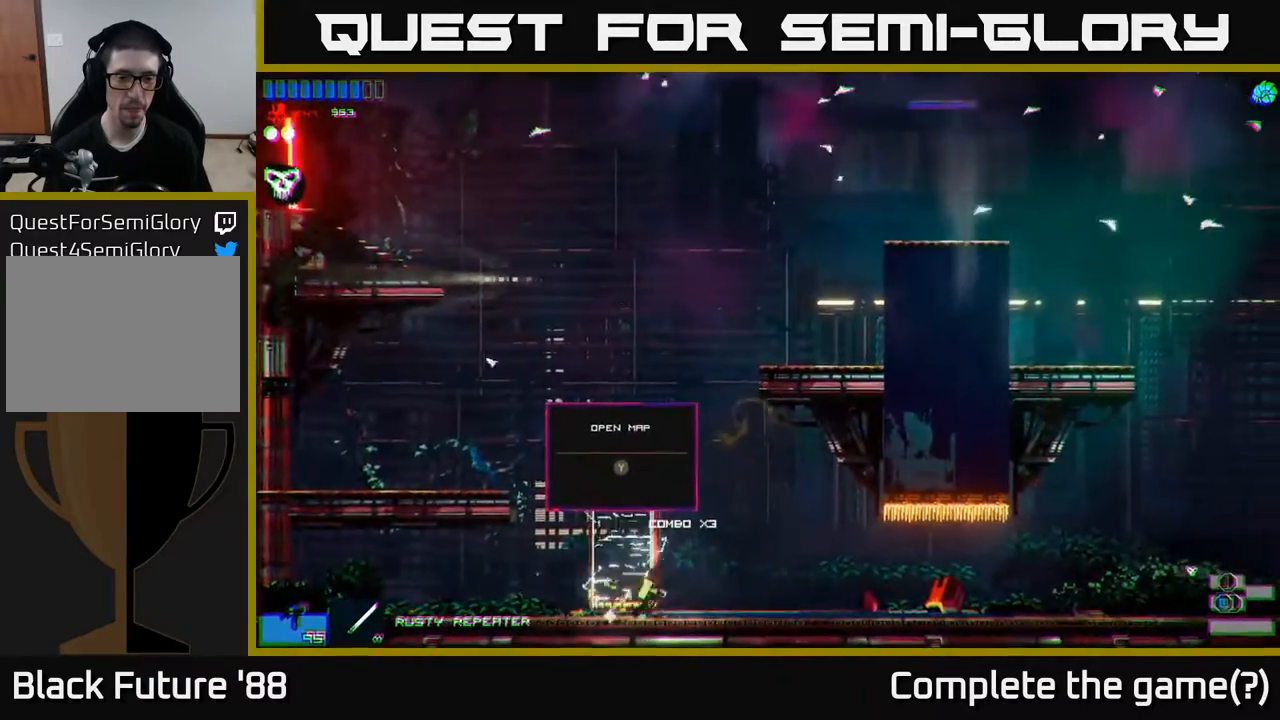
{"buttons": [], "left_stick": "left", "right_stick": "center", "events": [[133, "left_stick", "center"], [267, "left_stick", "right"], [483, "left_stick", "left"]]}
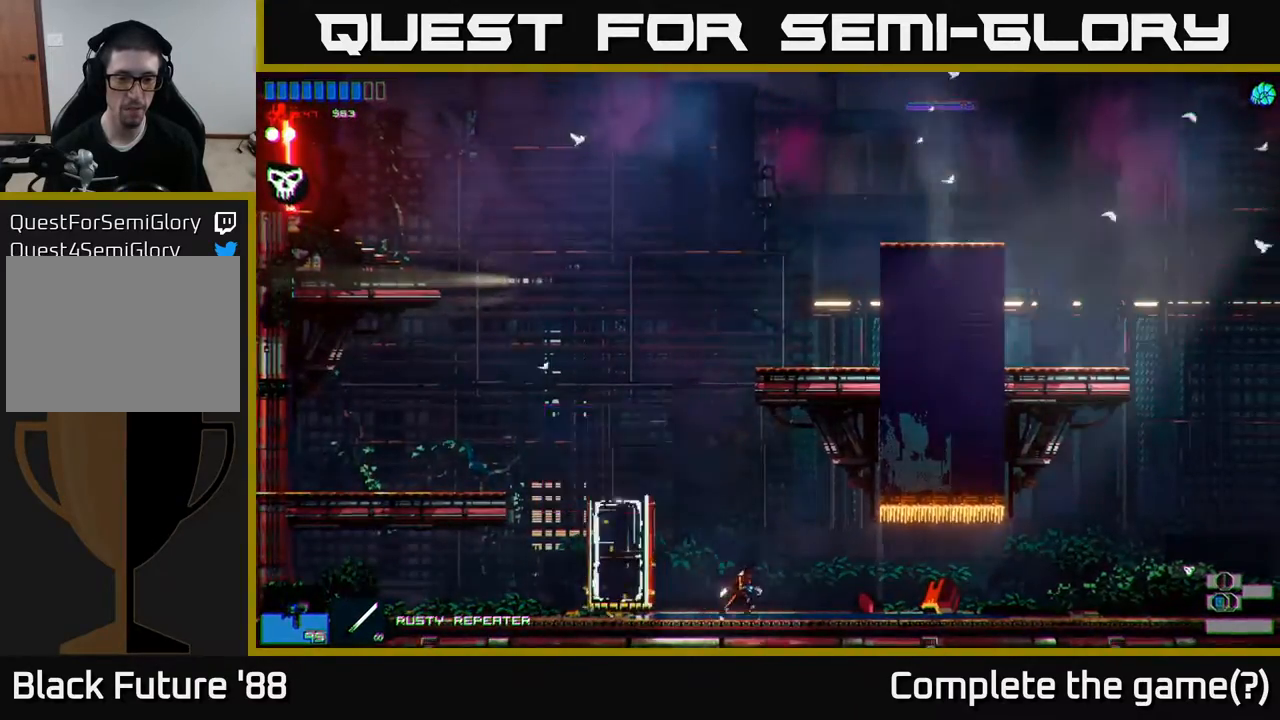
{"buttons": ["A"], "left_stick": "left", "right_stick": "center", "events": [[133, "A", "down"], [233, "left_stick", "center"], [400, "left_stick", "left"]]}